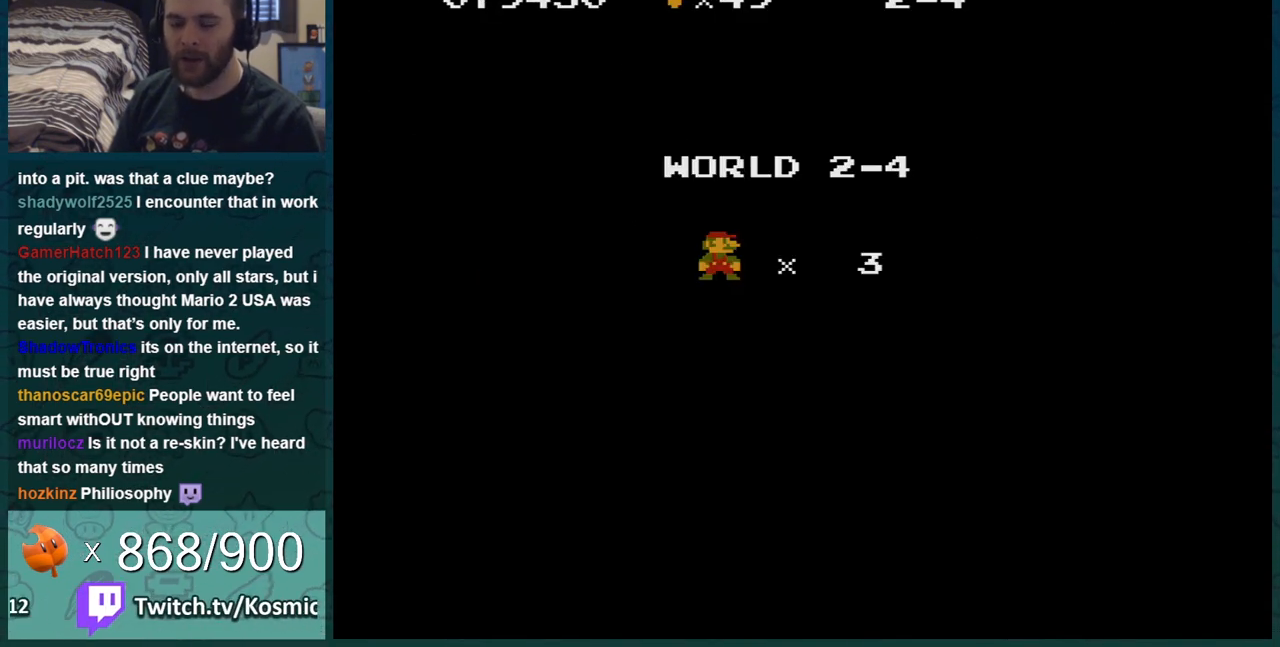
Gameplay with a controller (Nintendo layout); each line is a JSON object with the inputs held at the frame after it. "events" lists button and stick changes between this image and that frame as [ms after this image, input, new state], when the widget could be followed in between. Not read: L3 R3.
{"buttons": ["B"], "events": [[133, "A", "down"], [283, "A", "up"], [283, "B", "down"]]}
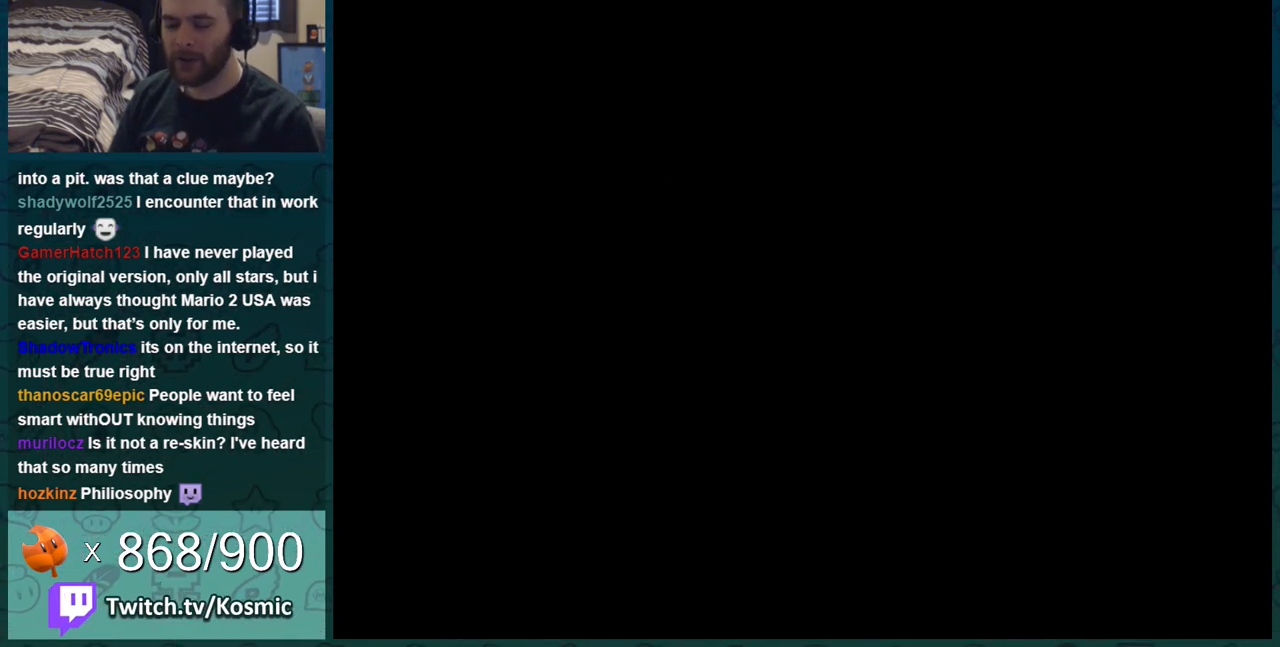
{"buttons": ["B"], "events": []}
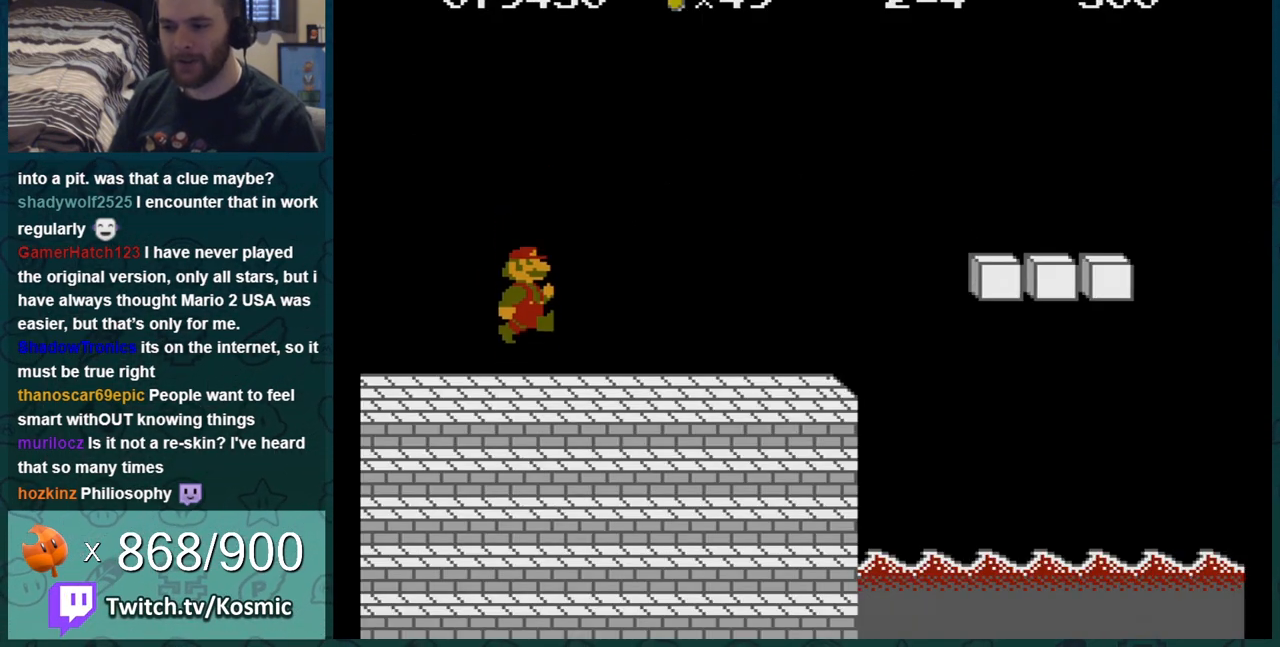
{"buttons": ["B", "DPAD_RIGHT"], "events": [[467, "DPAD_RIGHT", "down"]]}
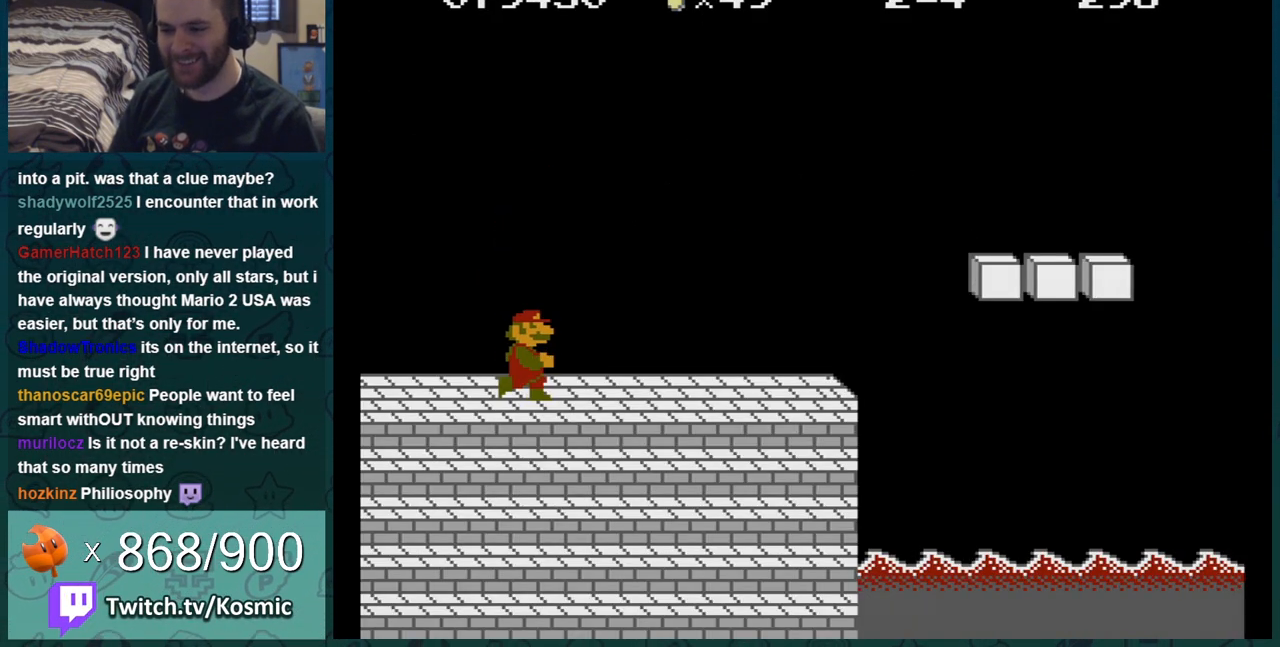
{"buttons": ["B", "DPAD_RIGHT"], "events": []}
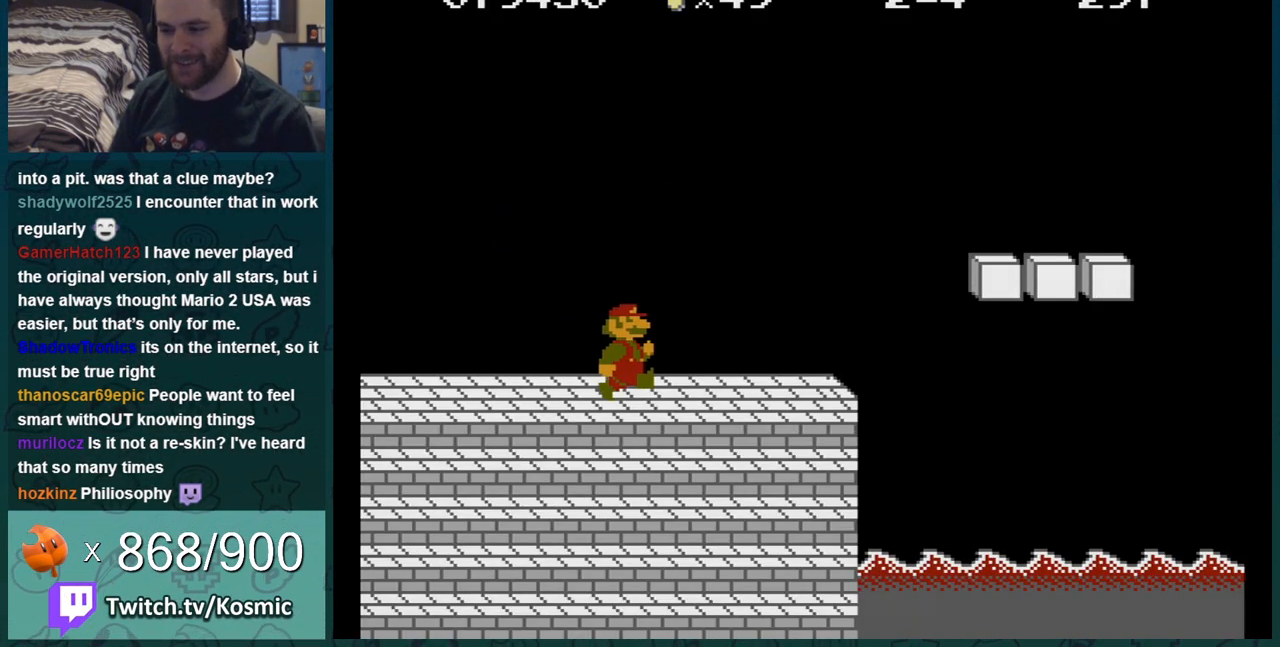
{"buttons": ["A", "B", "DPAD_RIGHT"], "events": [[250, "A", "down"]]}
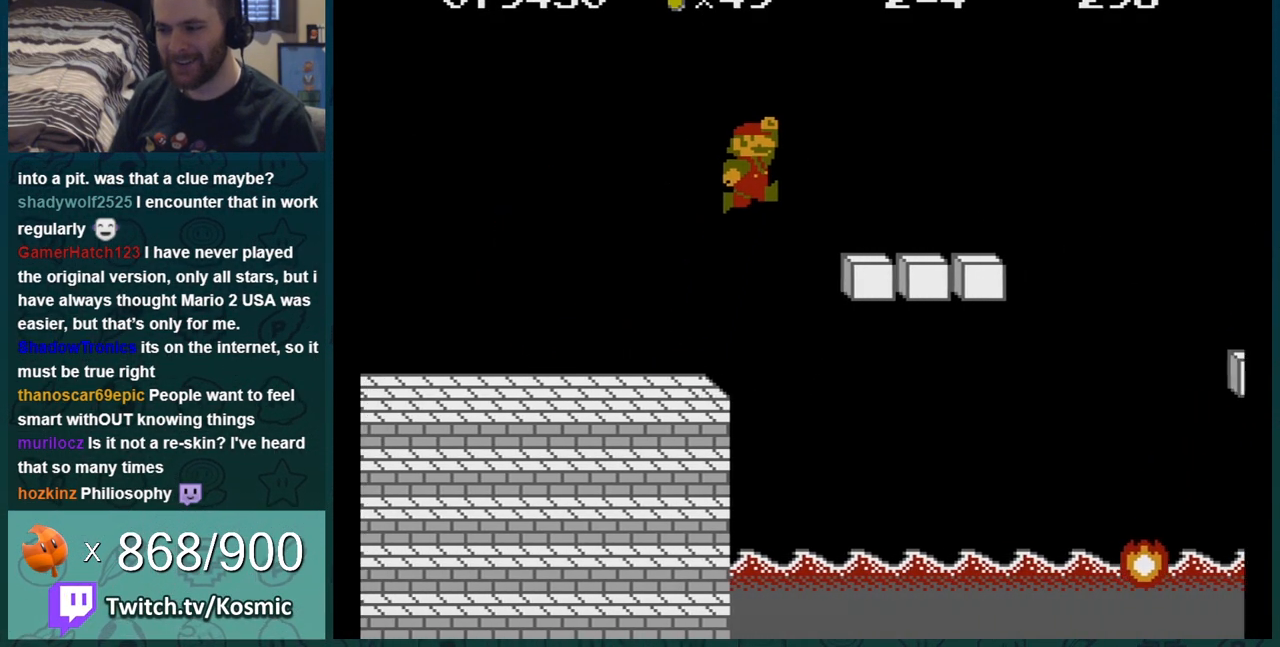
{"buttons": ["A", "B", "DPAD_RIGHT"], "events": [[34, "A", "up"], [417, "A", "down"]]}
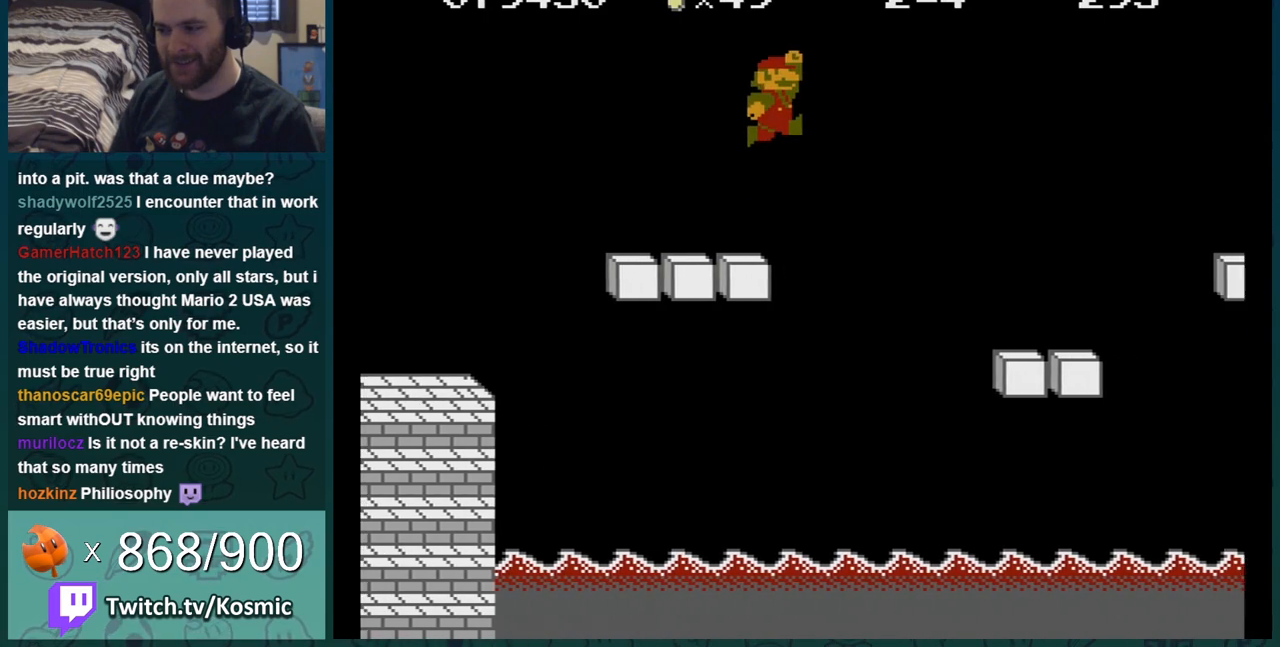
{"buttons": ["B"], "events": [[33, "A", "up"], [67, "DPAD_RIGHT", "up"], [183, "DPAD_LEFT", "down"], [334, "DPAD_LEFT", "up"]]}
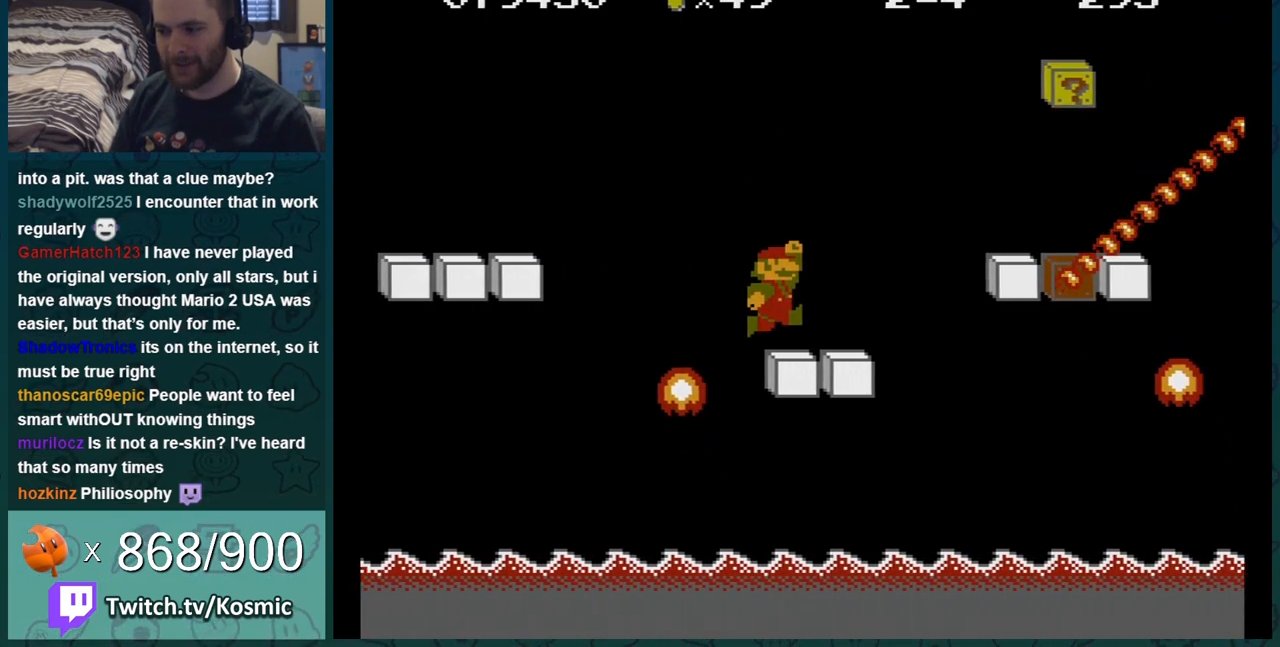
{"buttons": ["B"], "events": [[50, "DPAD_RIGHT", "down"], [84, "DPAD_RIGHT", "up"], [117, "A", "down"], [317, "A", "up"]]}
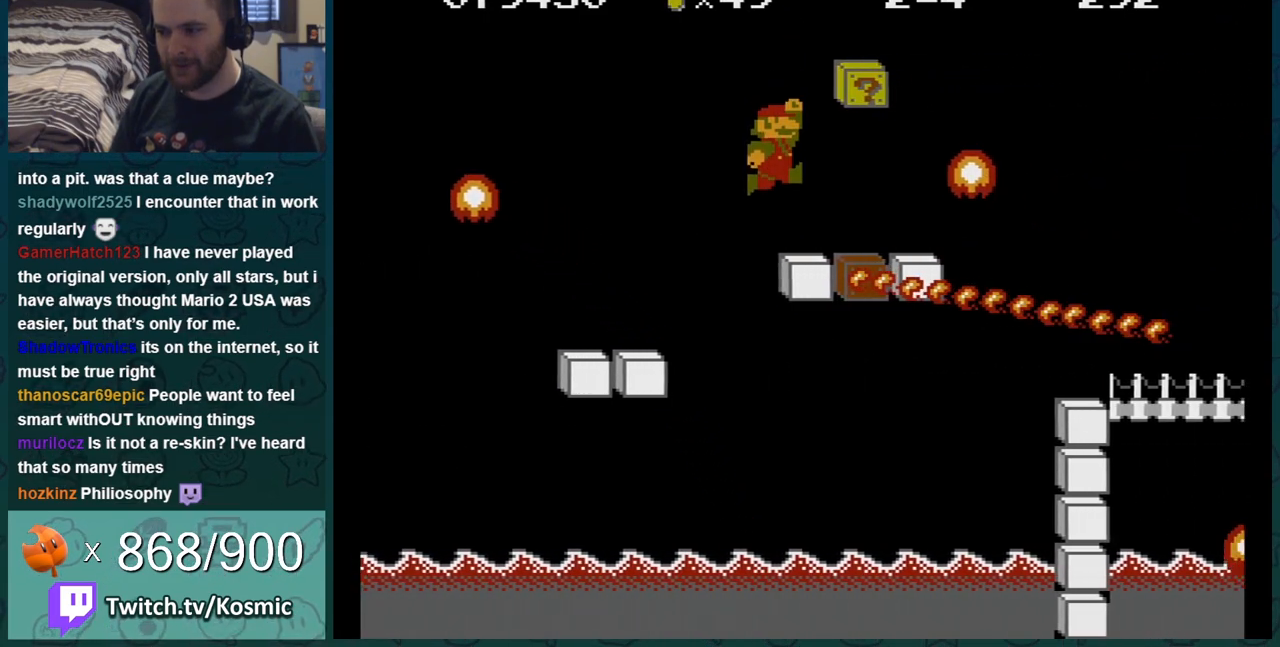
{"buttons": ["B"], "events": [[117, "DPAD_LEFT", "down"], [183, "A", "down"], [300, "A", "up"], [367, "DPAD_LEFT", "up"]]}
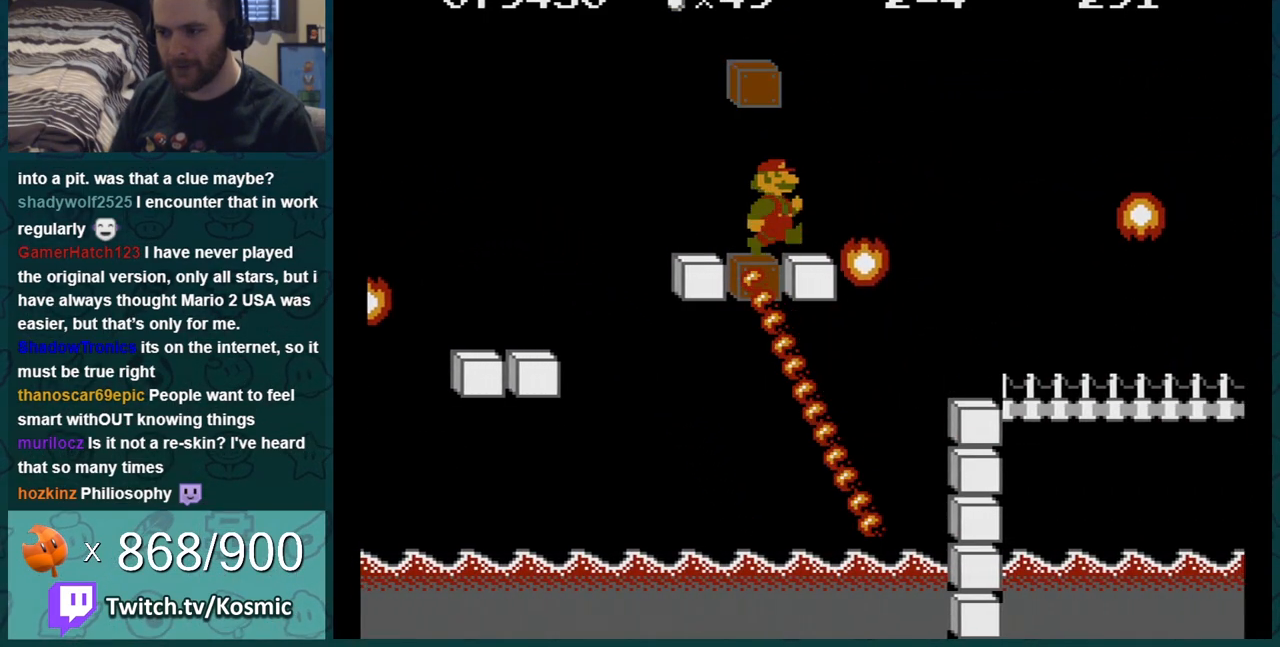
{"buttons": ["A", "B"], "events": [[17, "DPAD_RIGHT", "down"], [251, "DPAD_RIGHT", "up"], [334, "A", "down"]]}
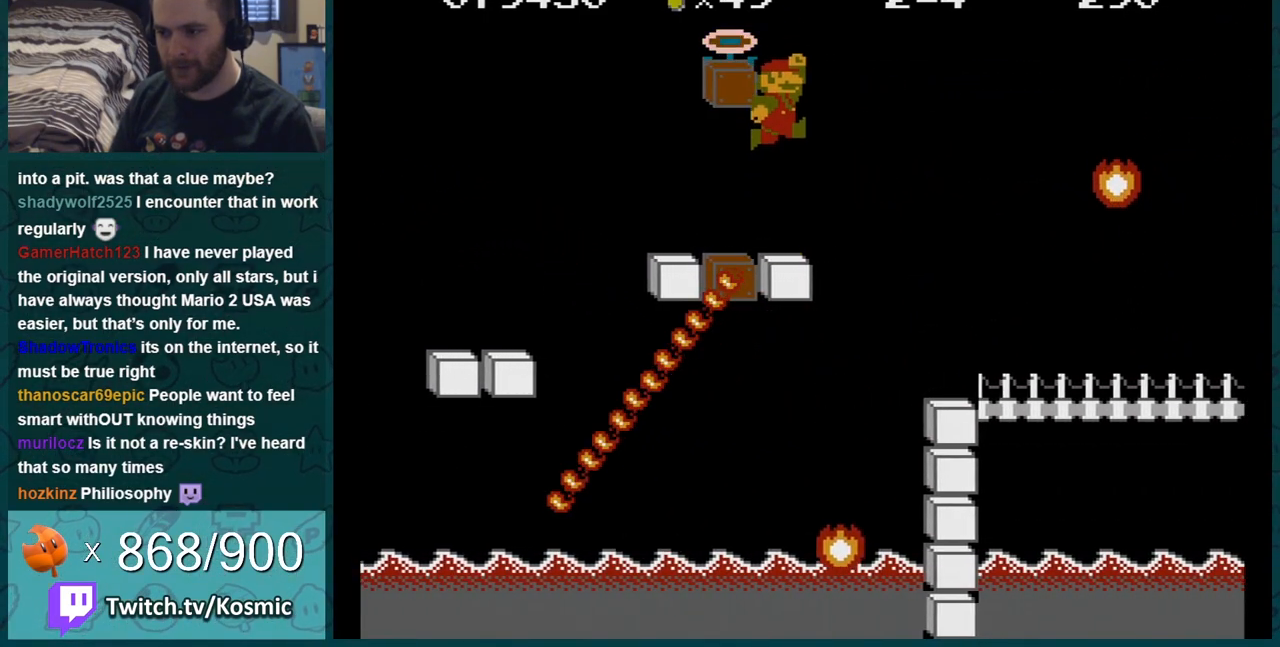
{"buttons": ["B"], "events": [[117, "DPAD_LEFT", "down"], [284, "A", "up"], [334, "DPAD_LEFT", "up"]]}
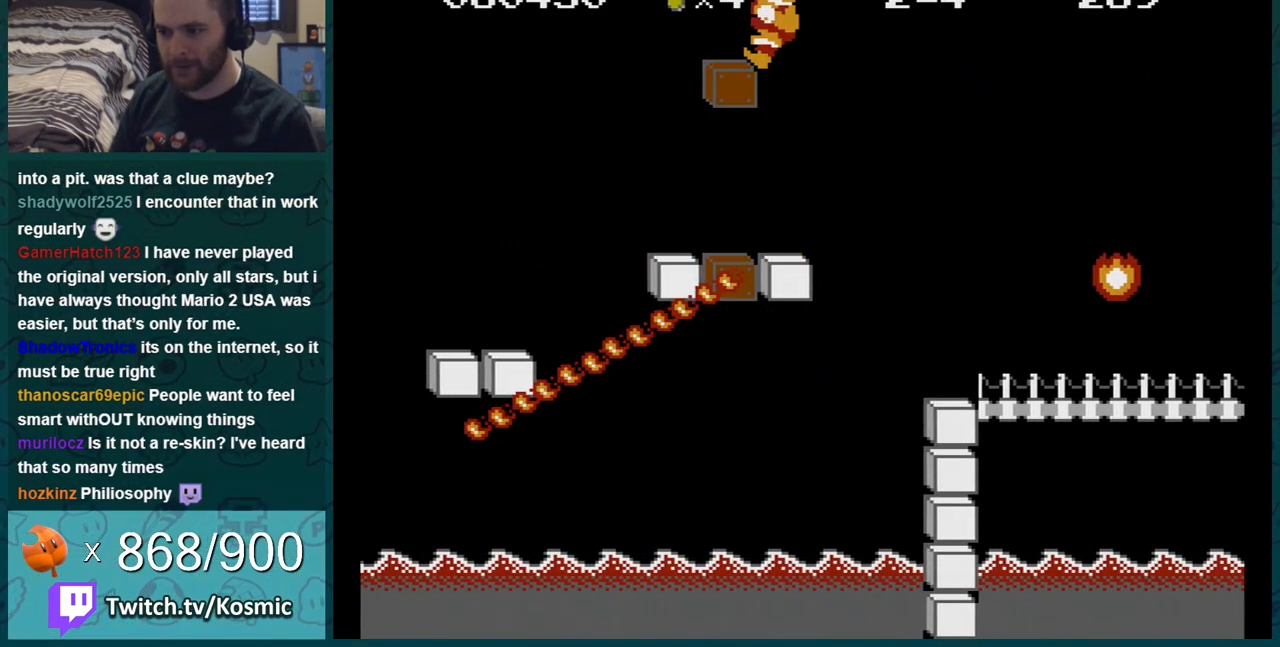
{"buttons": ["B"], "events": []}
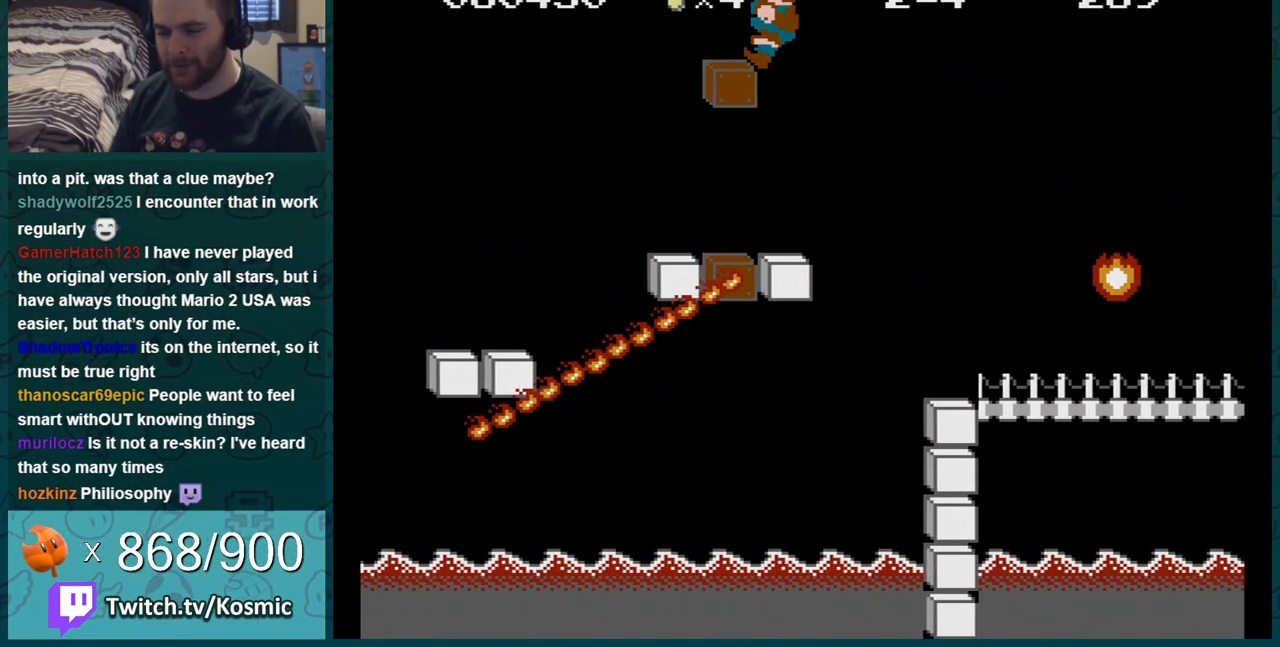
{"buttons": ["B"], "events": []}
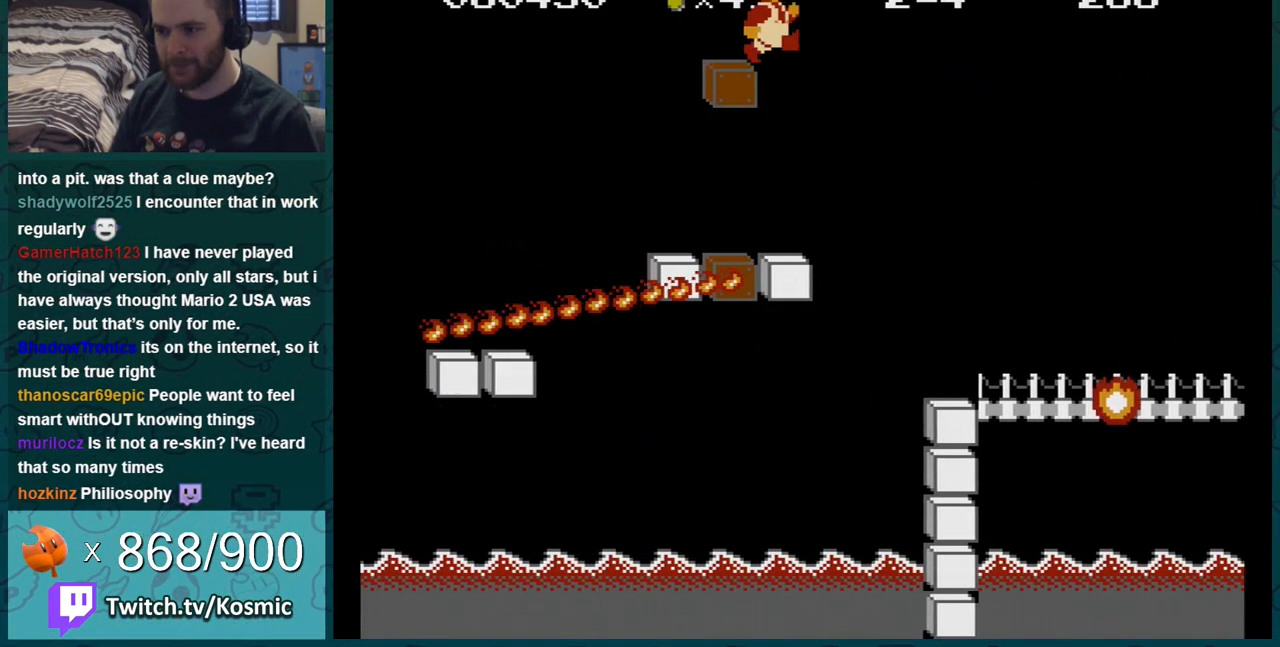
{"buttons": ["B", "DPAD_RIGHT"], "events": [[17, "DPAD_RIGHT", "down"], [84, "A", "down"], [234, "A", "up"]]}
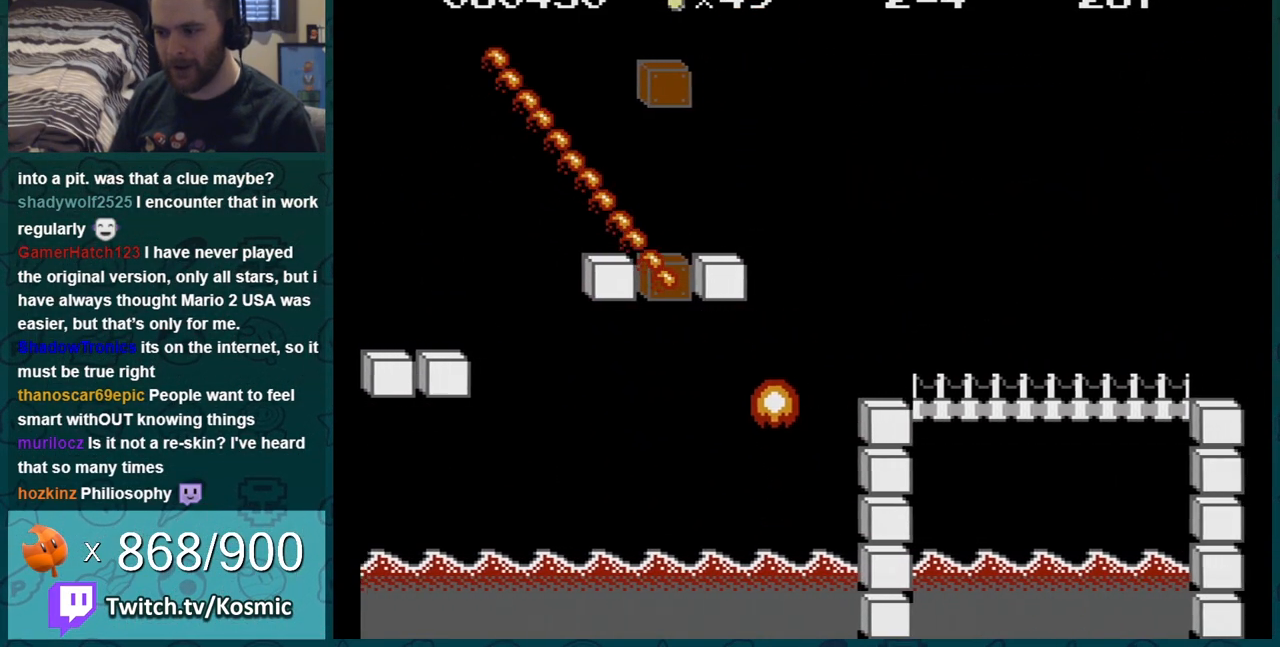
{"buttons": ["B", "DPAD_RIGHT"], "events": []}
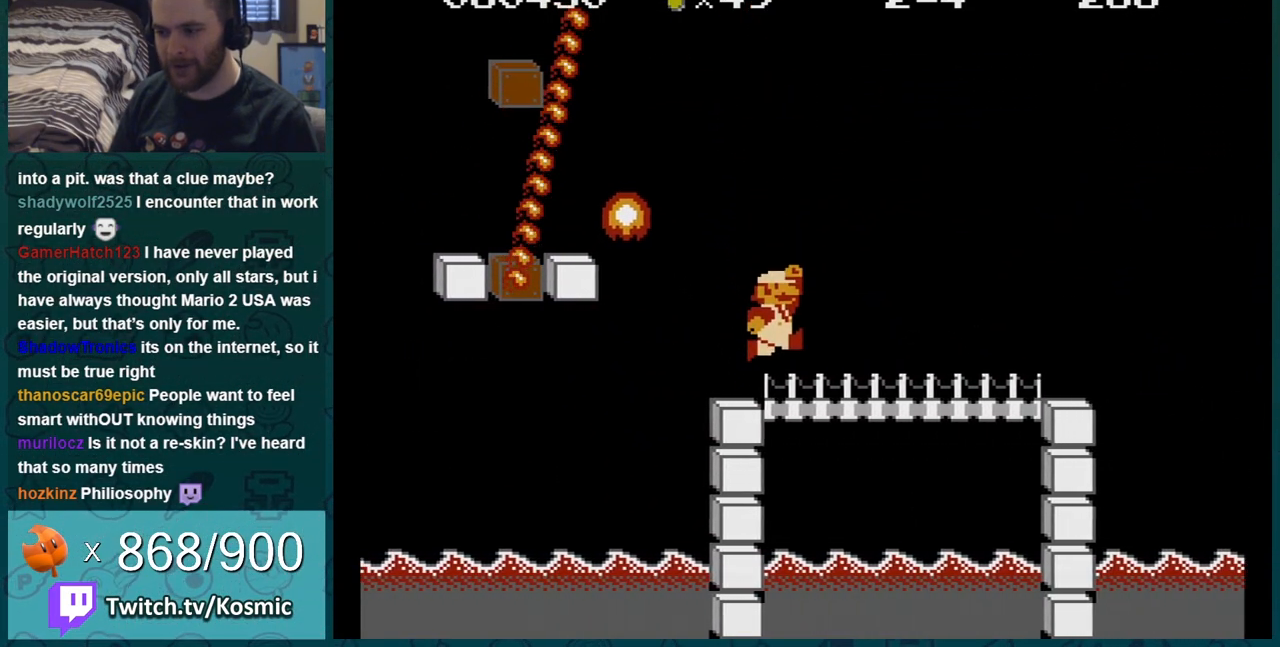
{"buttons": ["B"], "events": [[201, "A", "down"], [267, "A", "up"], [451, "DPAD_RIGHT", "up"]]}
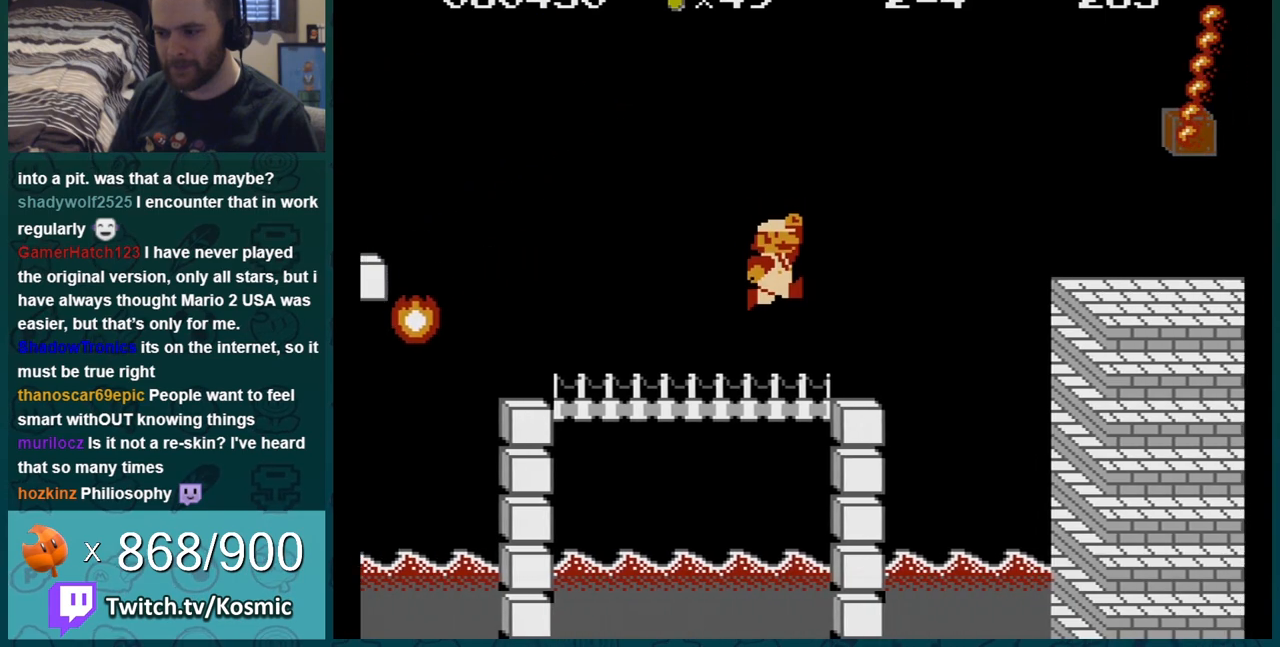
{"buttons": ["B", "DPAD_RIGHT"], "events": [[134, "DPAD_RIGHT", "down"], [200, "A", "down"], [351, "A", "up"]]}
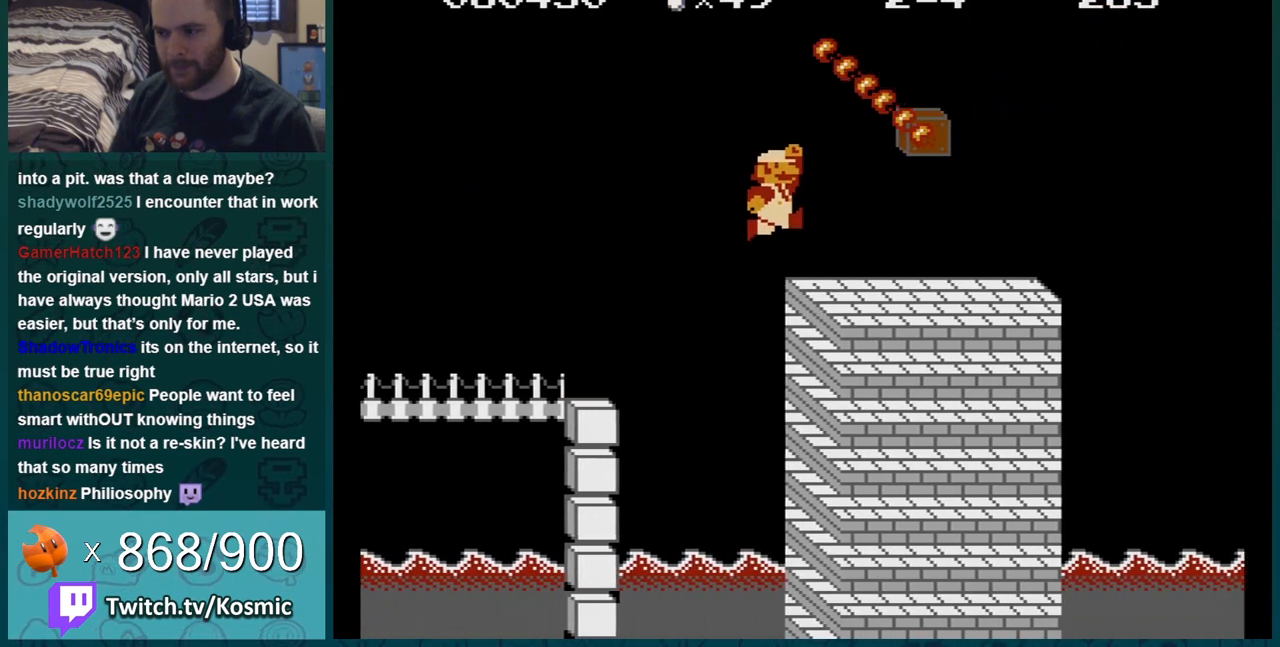
{"buttons": ["B"], "events": [[467, "DPAD_RIGHT", "up"]]}
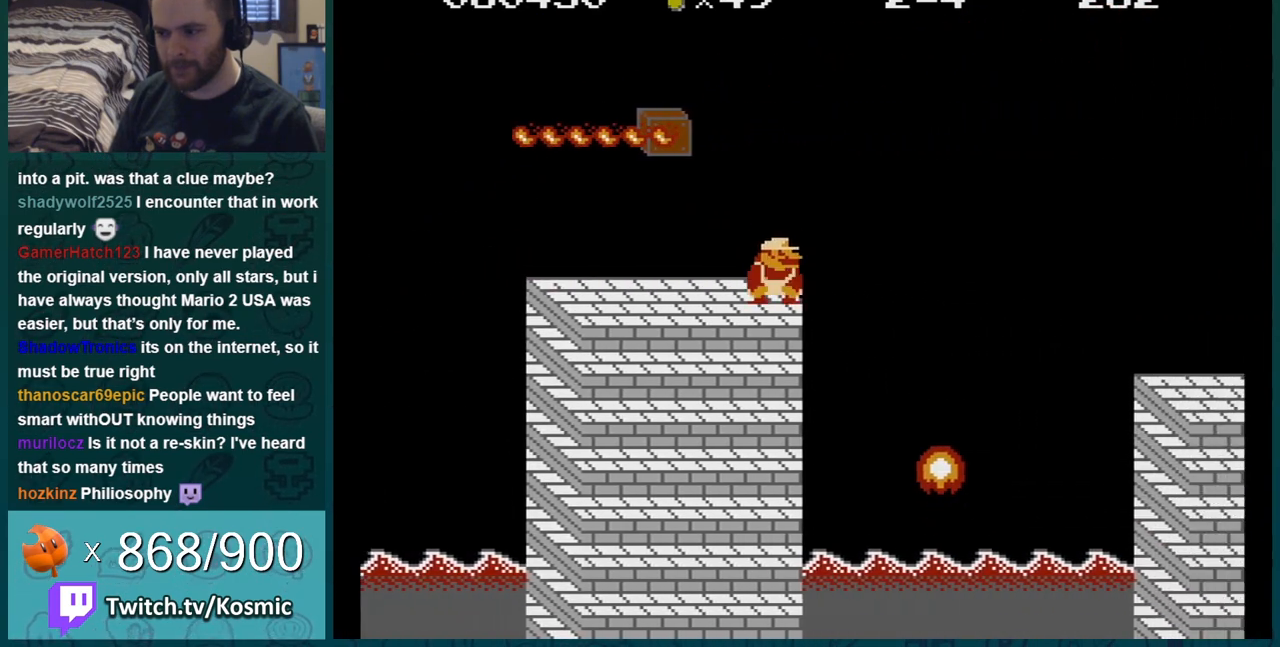
{"buttons": ["B"], "events": [[34, "DPAD_DOWN", "down"], [50, "A", "down"], [117, "DPAD_RIGHT", "down"], [150, "DPAD_DOWN", "up"], [351, "A", "up"], [351, "DPAD_RIGHT", "up"]]}
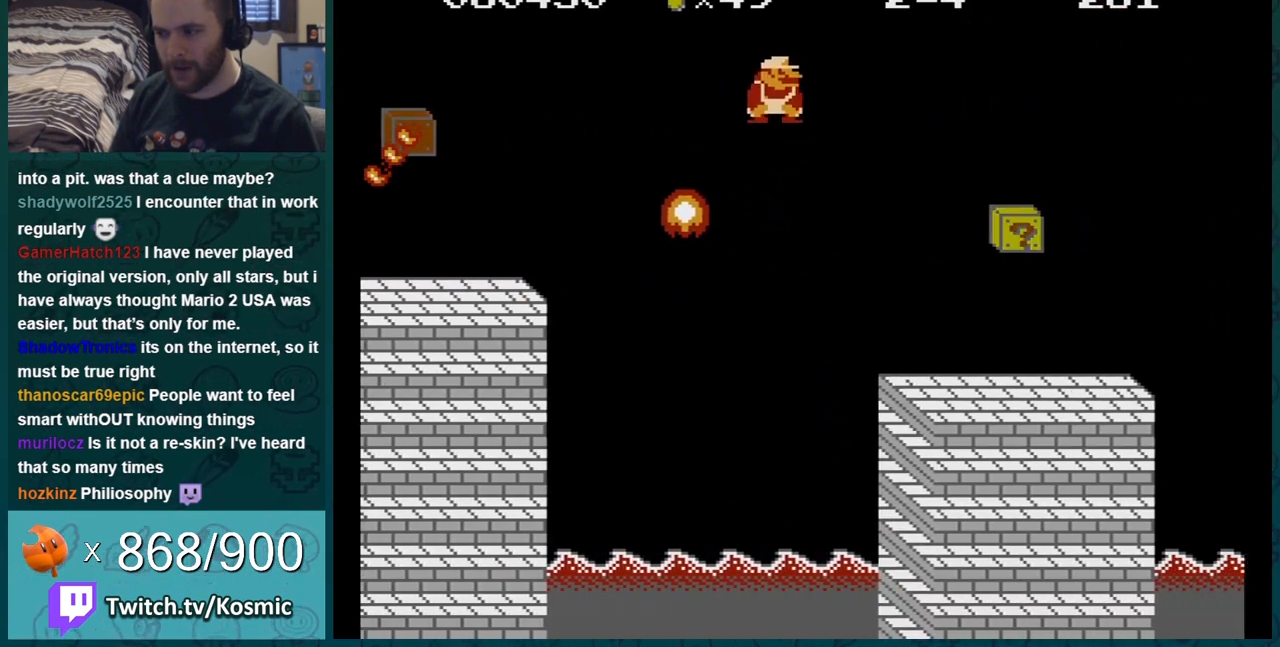
{"buttons": ["A", "B", "DPAD_LEFT"], "events": [[367, "DPAD_LEFT", "down"], [467, "A", "down"]]}
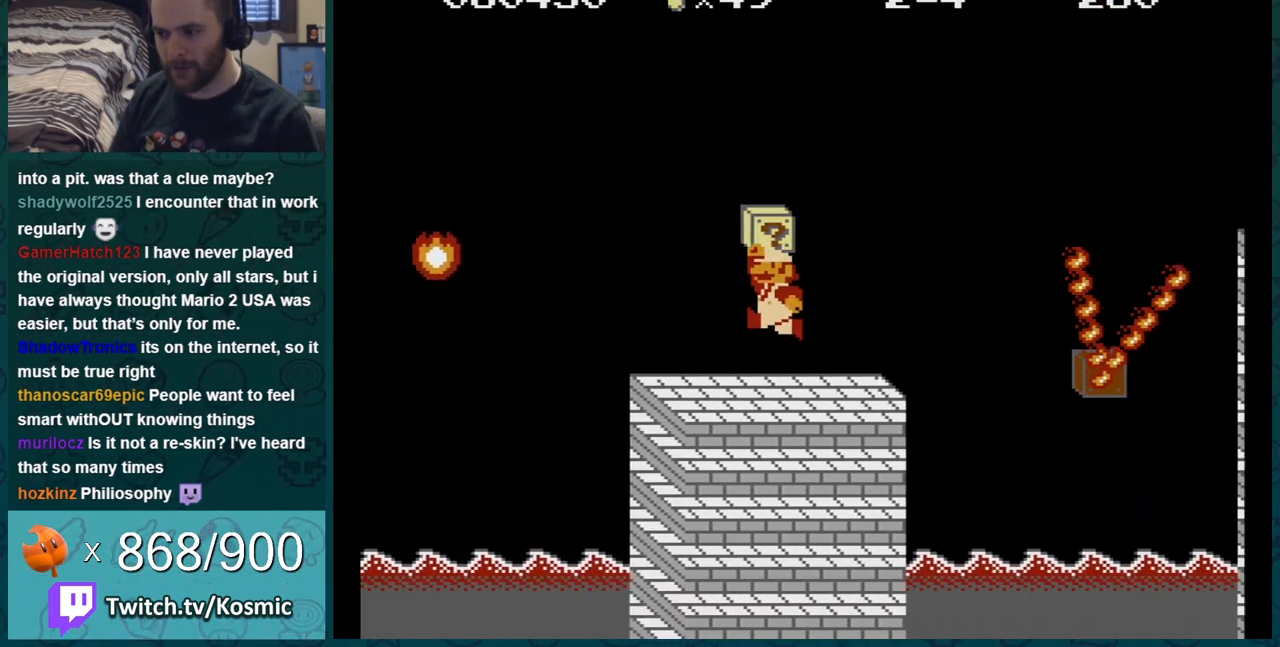
{"buttons": ["B", "DPAD_LEFT"], "events": [[34, "A", "up"], [34, "DPAD_LEFT", "up"], [134, "DPAD_RIGHT", "down"], [250, "A", "down"], [267, "DPAD_RIGHT", "up"], [351, "DPAD_LEFT", "down"], [501, "A", "up"]]}
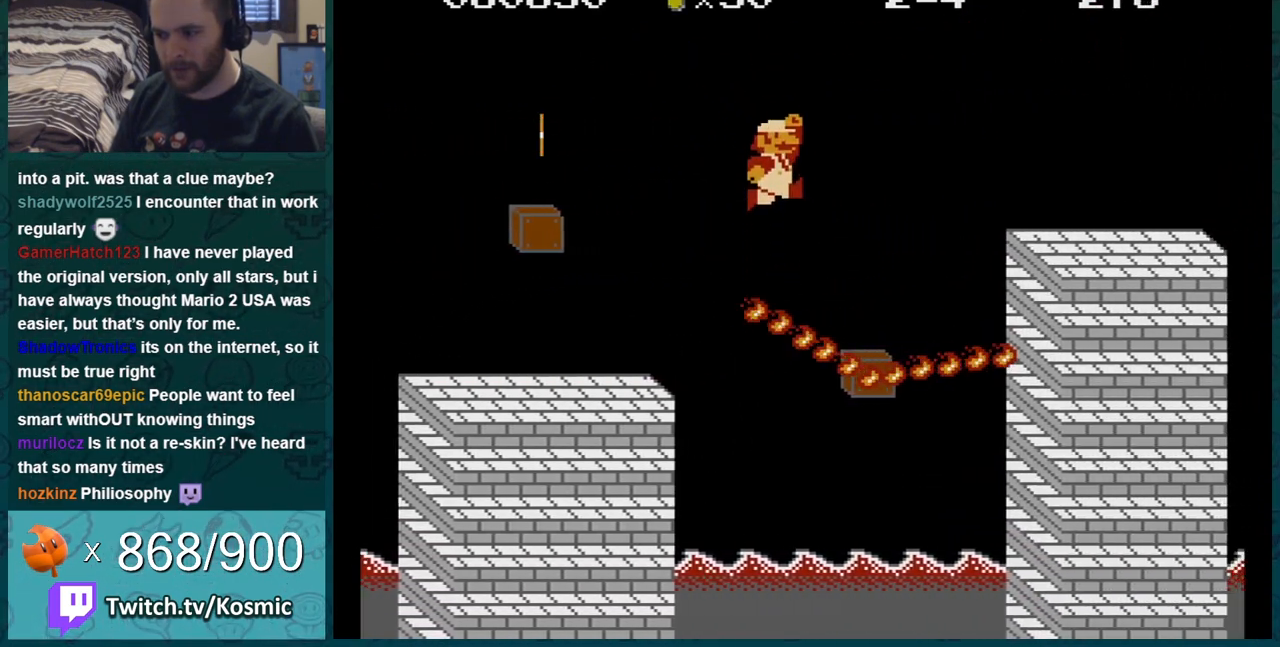
{"buttons": ["A", "B"], "events": [[250, "DPAD_LEFT", "up"], [283, "DPAD_RIGHT", "down"], [367, "A", "down"], [433, "DPAD_RIGHT", "up"]]}
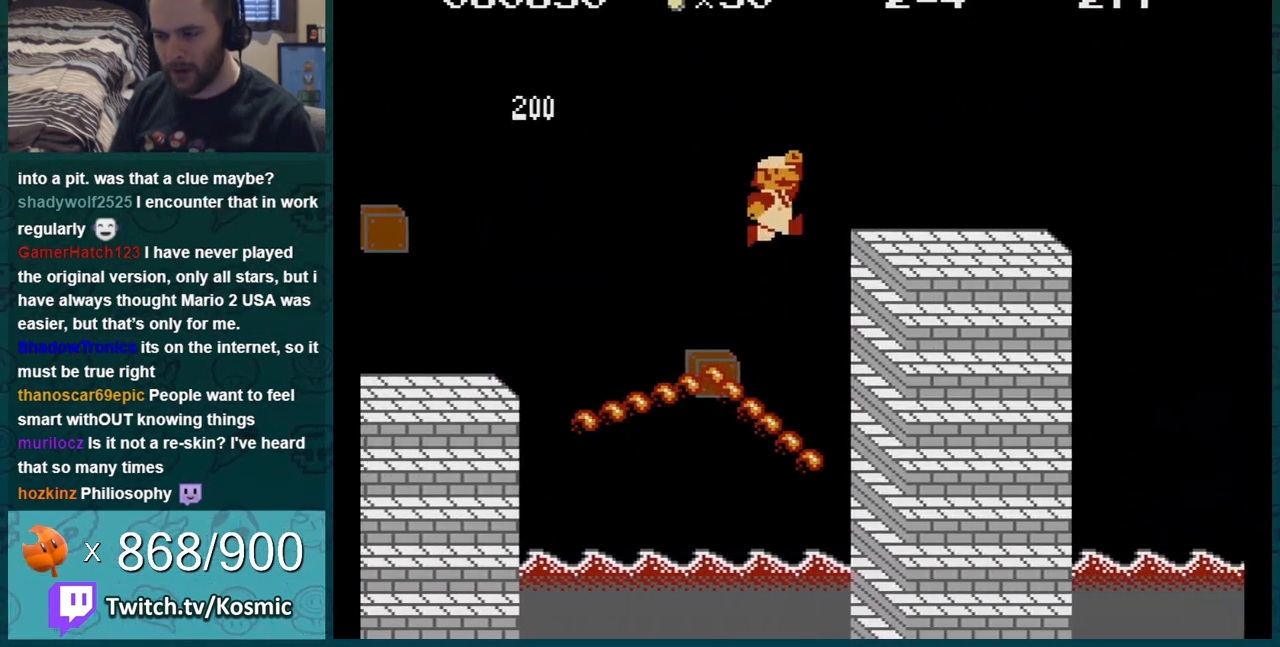
{"buttons": ["B", "DPAD_RIGHT"], "events": [[84, "A", "up"], [150, "DPAD_RIGHT", "down"]]}
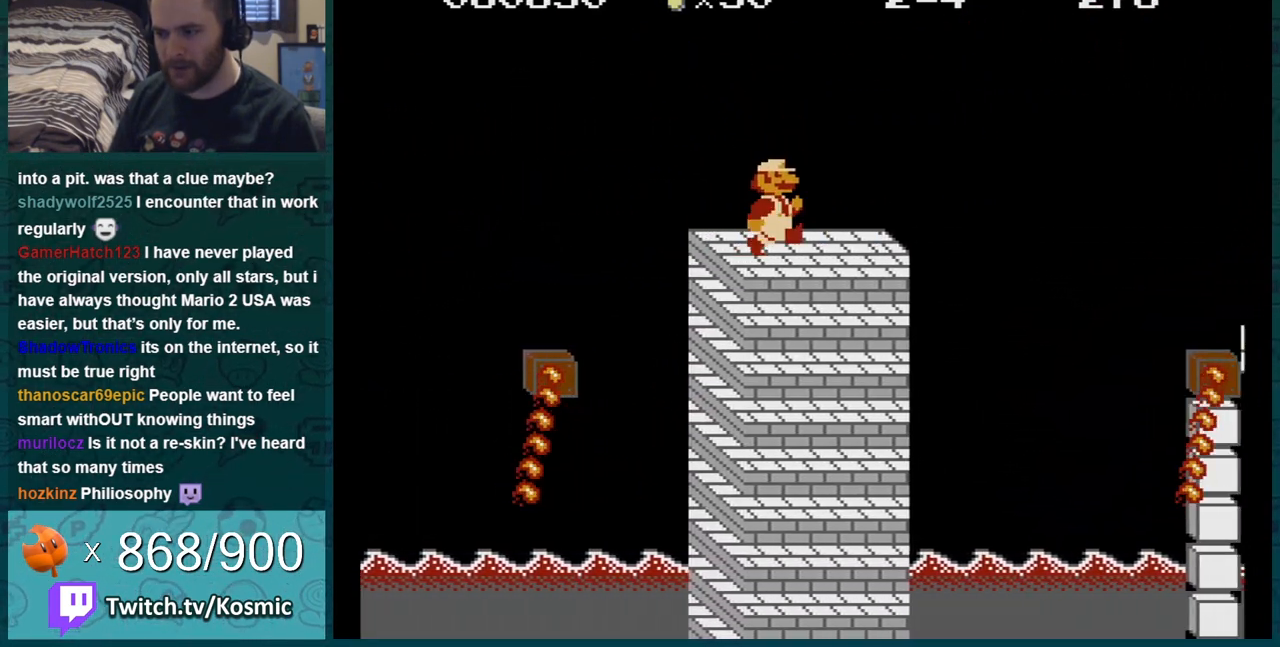
{"buttons": ["B"], "events": [[233, "DPAD_DOWN", "down"], [233, "DPAD_RIGHT", "up"], [267, "A", "down"], [367, "DPAD_DOWN", "up"], [400, "DPAD_RIGHT", "down"], [450, "DPAD_RIGHT", "up"], [484, "A", "up"]]}
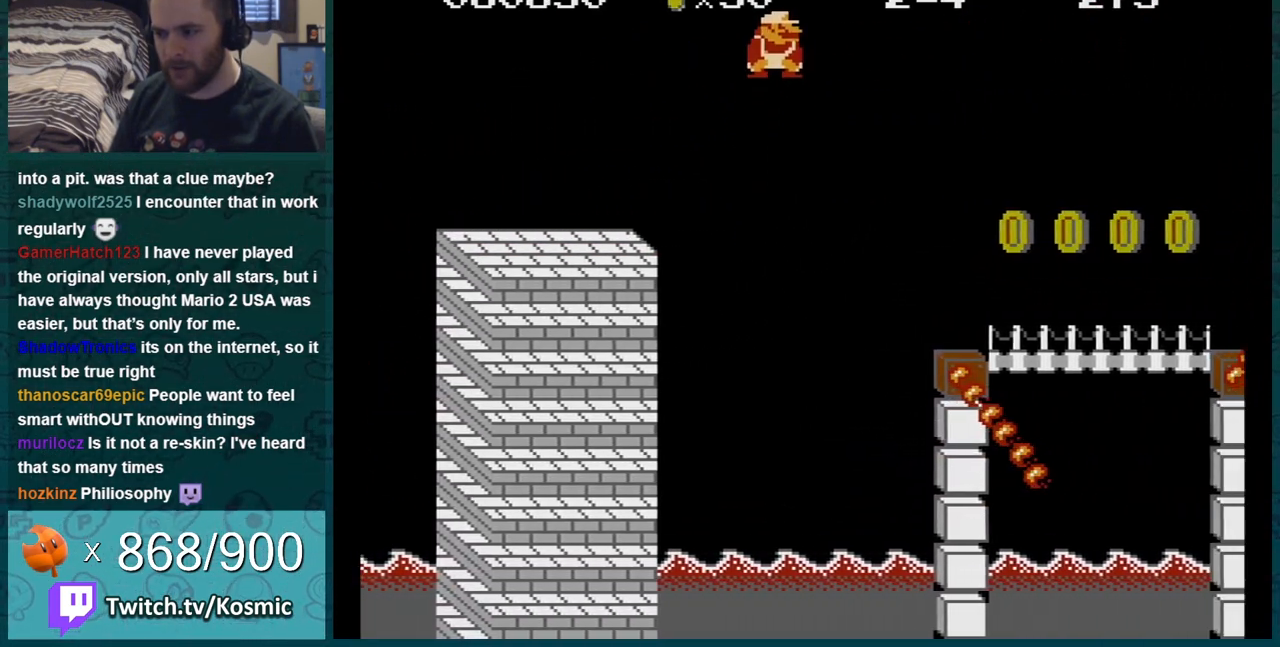
{"buttons": ["B", "DPAD_LEFT"], "events": [[84, "DPAD_LEFT", "down"]]}
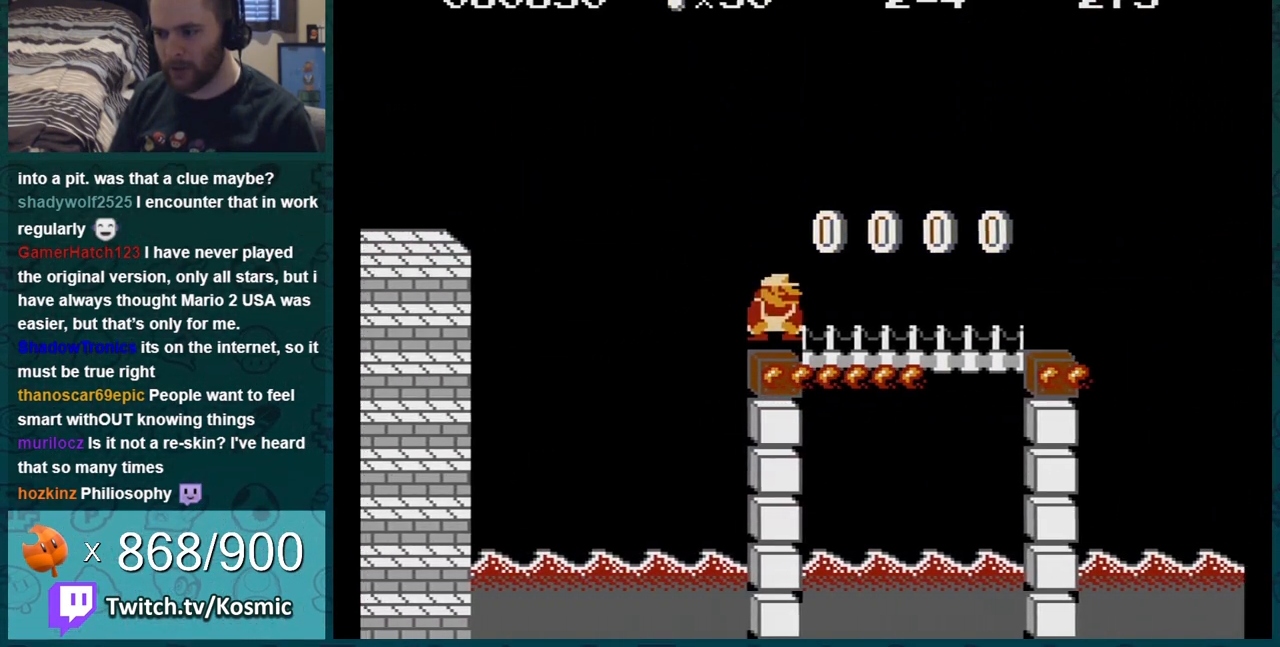
{"buttons": ["B"], "events": [[83, "A", "down"], [83, "DPAD_LEFT", "up"], [150, "DPAD_RIGHT", "down"], [300, "DPAD_RIGHT", "up"], [333, "A", "up"]]}
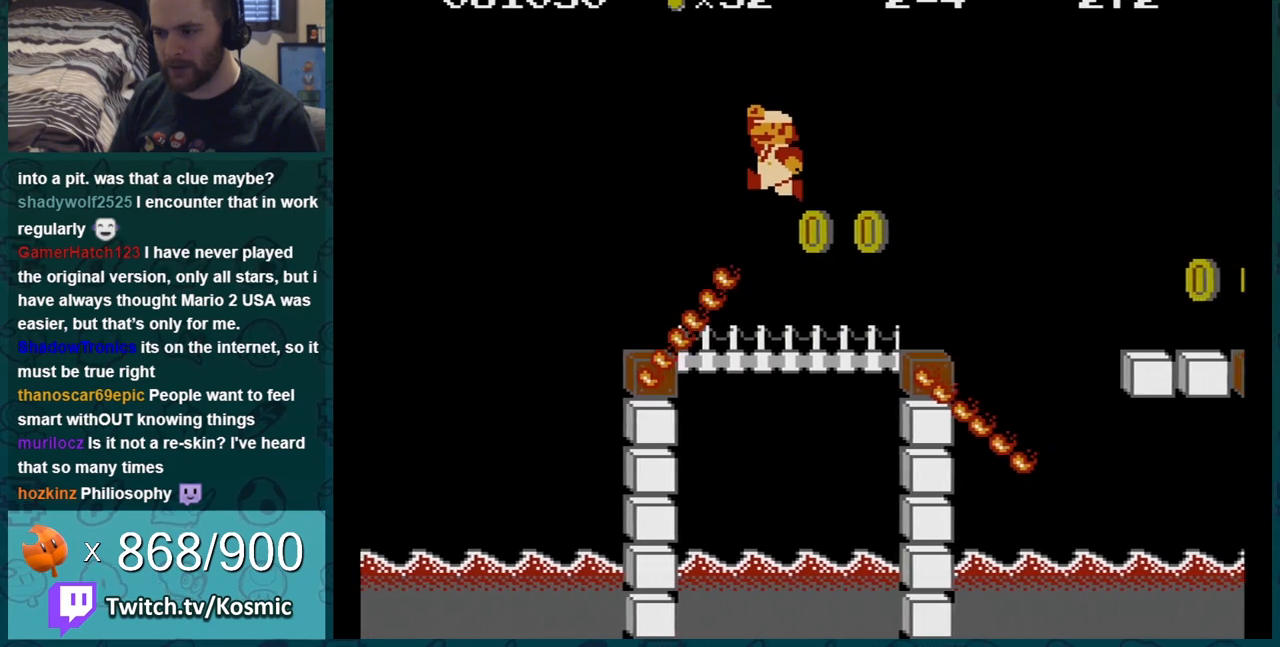
{"buttons": ["A", "B"], "events": [[150, "DPAD_RIGHT", "down"], [334, "A", "down"], [484, "DPAD_RIGHT", "up"]]}
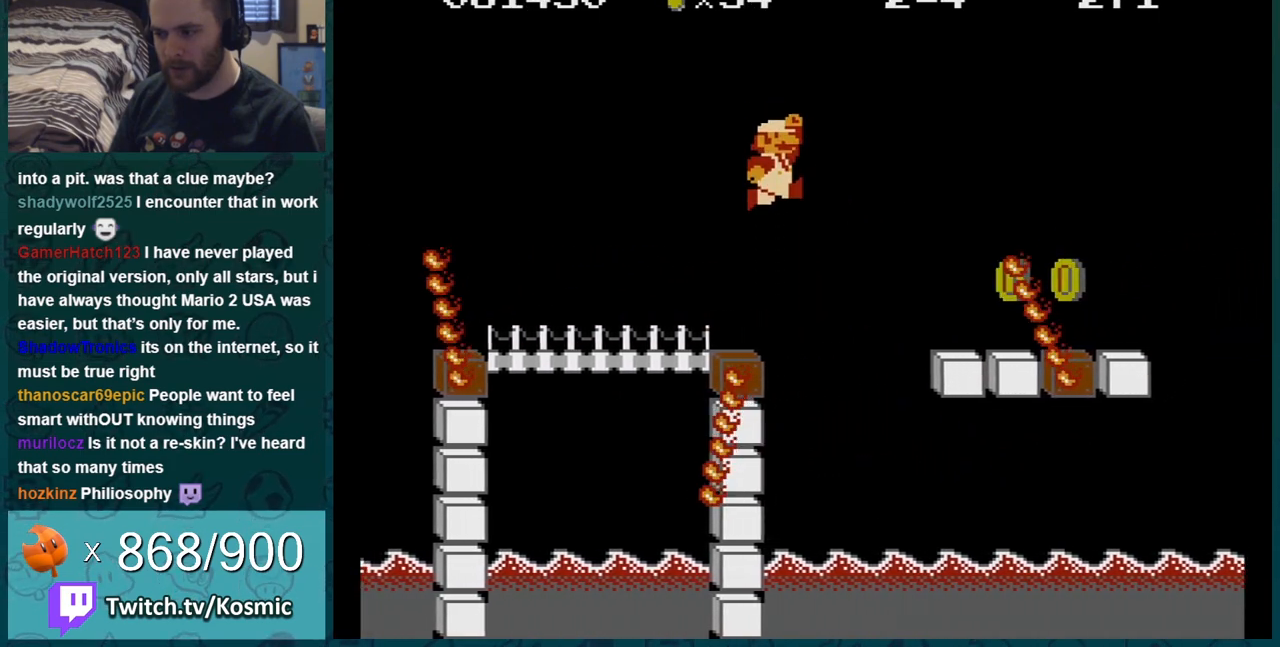
{"buttons": ["B"], "events": [[50, "DPAD_LEFT", "down"], [233, "A", "up"], [267, "DPAD_LEFT", "up"]]}